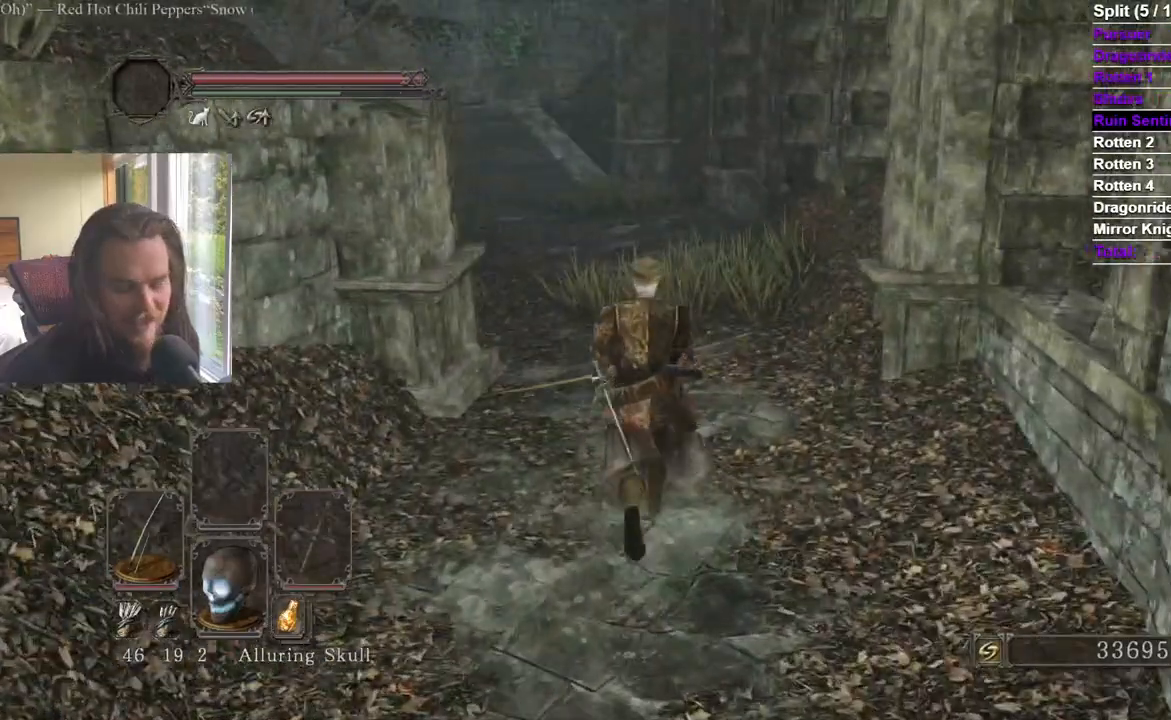
Gameplay with a controller (Xbox layout); each line is a JSON object with the inputs held at the frame after it. "events" lists button and stick changes between this image and that frame as [ms after this image, input, new state], when the widget could be followed in between.
{"buttons": ["B"], "left_stick": "up", "right_stick": "left", "events": [[83, "A", "down"], [183, "A", "up"], [267, "B", "down"], [417, "right_stick", "left"]]}
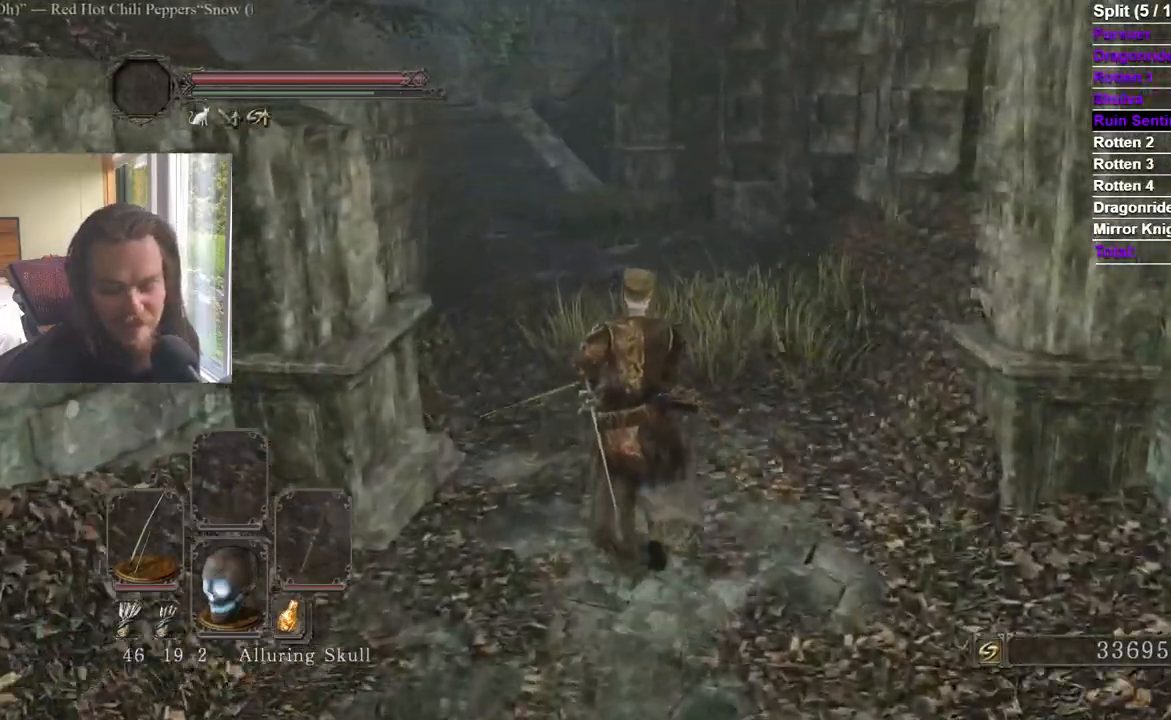
{"buttons": ["B"], "left_stick": "up", "right_stick": "center", "events": [[34, "right_stick", "center"], [334, "Y", "down"], [418, "Y", "up"]]}
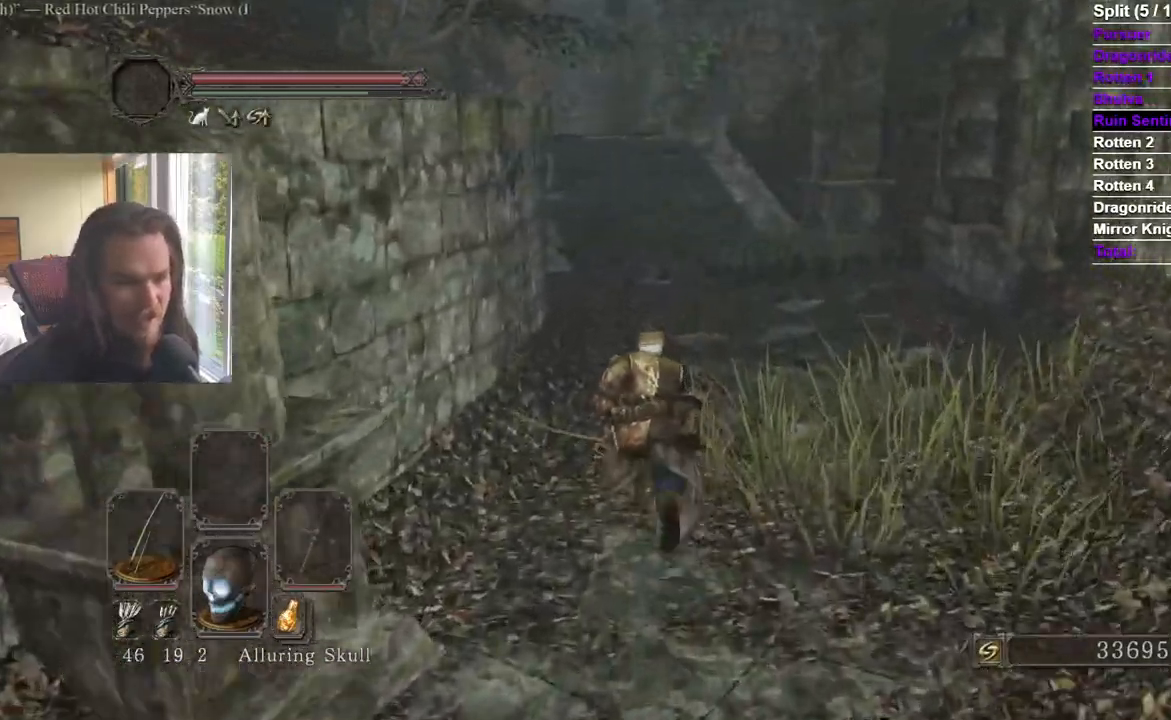
{"buttons": ["B"], "left_stick": "up", "right_stick": "center", "events": [[250, "right_stick", "up"], [317, "right_stick", "center"]]}
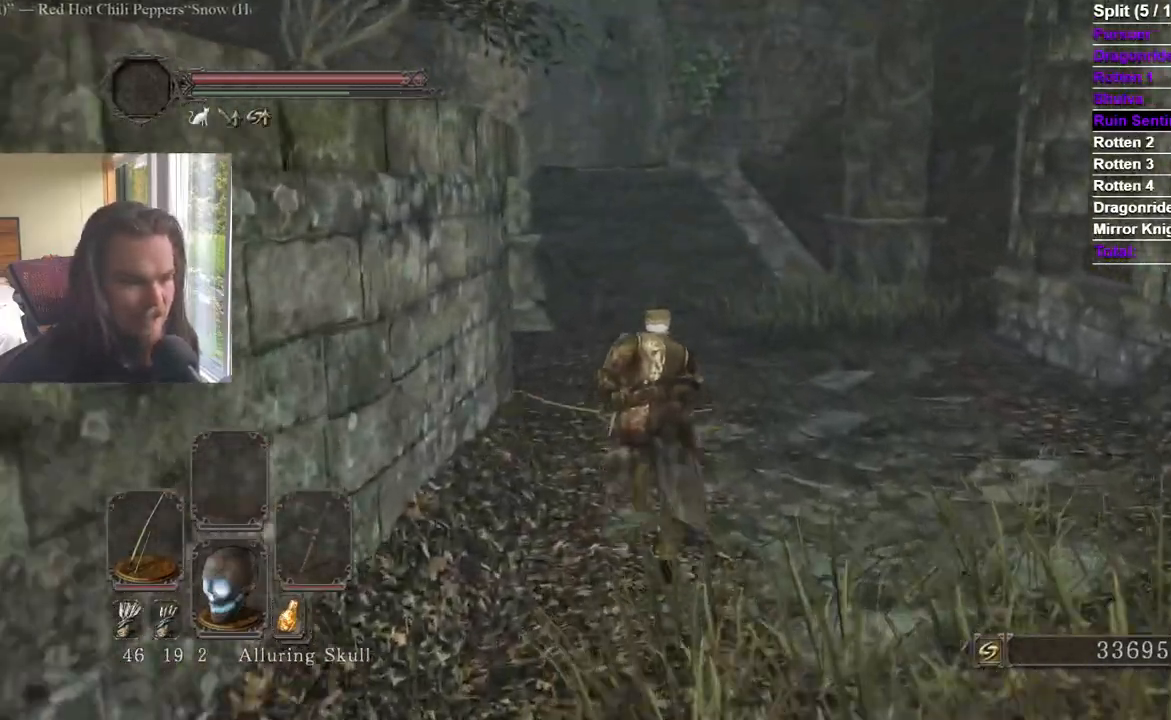
{"buttons": [], "left_stick": "up", "right_stick": "center", "events": [[17, "right_stick", "left"], [84, "right_stick", "center"], [451, "B", "up"]]}
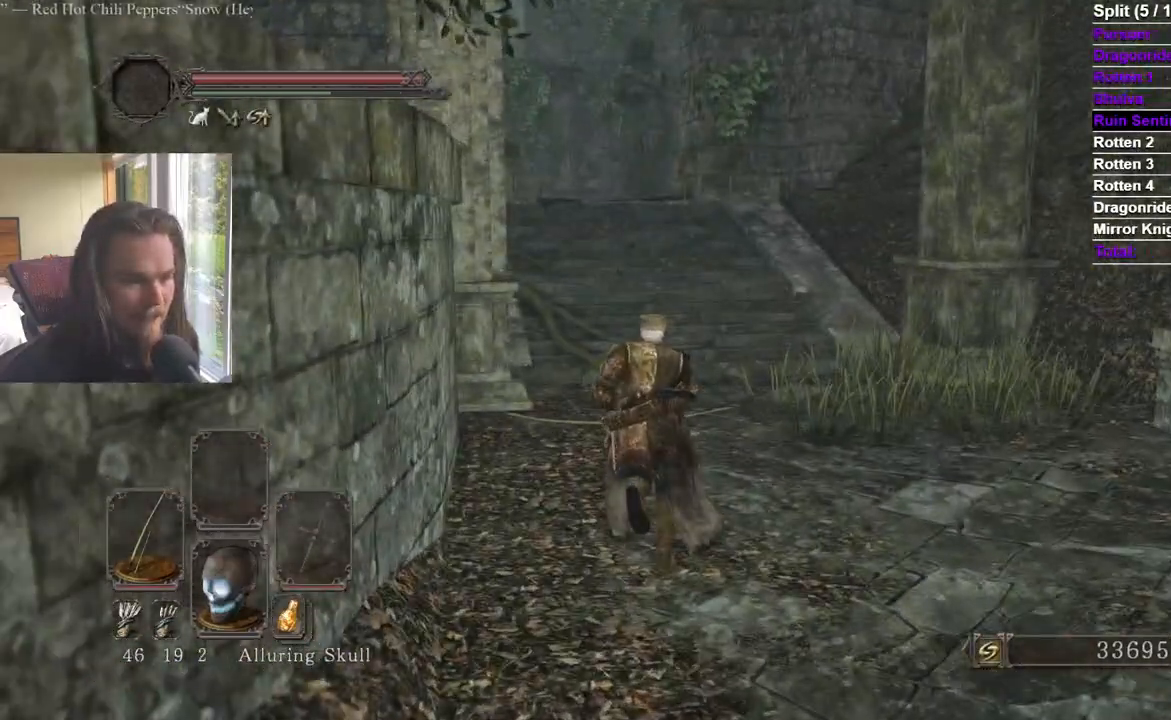
{"buttons": ["B"], "left_stick": "up", "right_stick": "center", "events": [[50, "A", "down"], [100, "A", "up"], [250, "right_stick", "left"], [267, "B", "down"], [334, "right_stick", "center"]]}
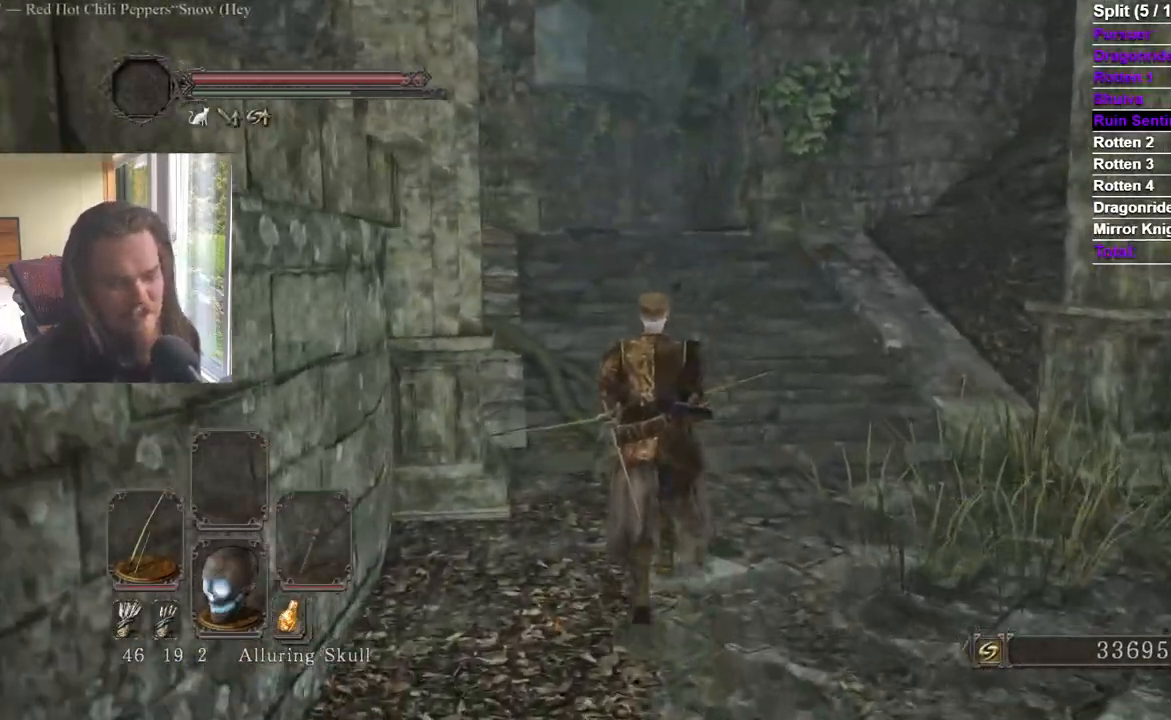
{"buttons": ["B"], "left_stick": "up", "right_stick": "center", "events": []}
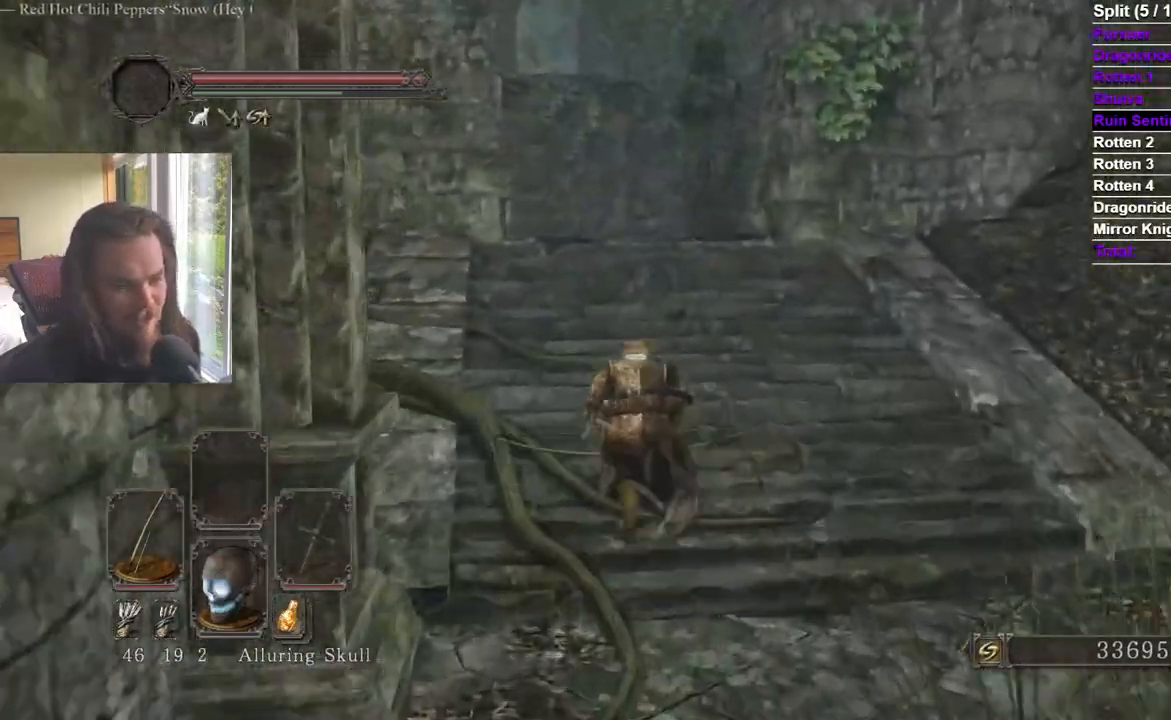
{"buttons": ["B"], "left_stick": "up", "right_stick": "center", "events": [[150, "A", "down"], [217, "A", "up"], [217, "right_stick", "down"], [334, "right_stick", "center"]]}
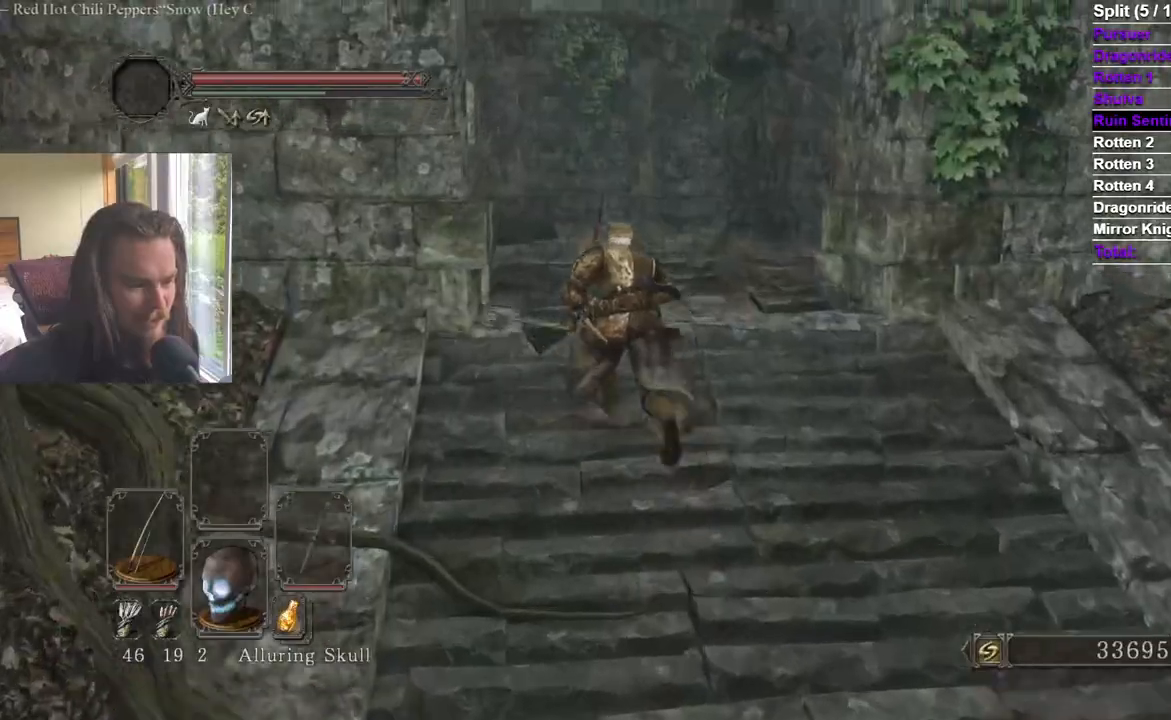
{"buttons": ["B"], "left_stick": "up", "right_stick": "center", "events": [[251, "L2", "down"], [301, "L2", "up"], [351, "right_stick", "down"], [468, "right_stick", "center"]]}
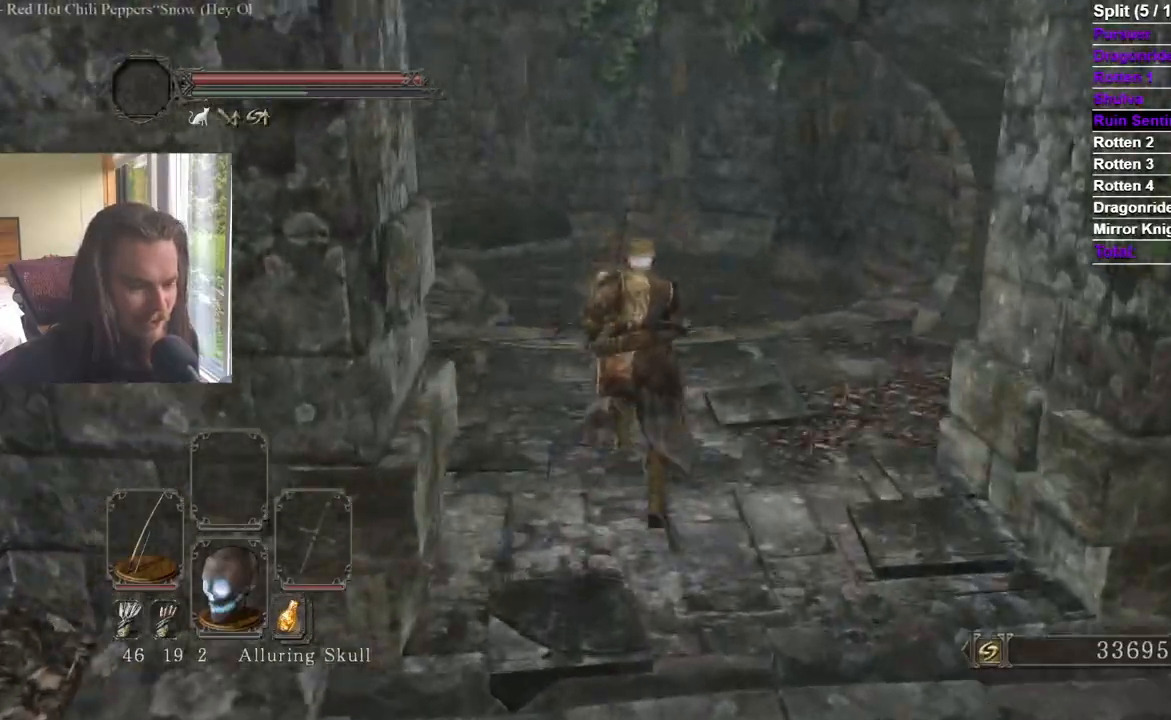
{"buttons": ["B"], "left_stick": "up", "right_stick": "center", "events": []}
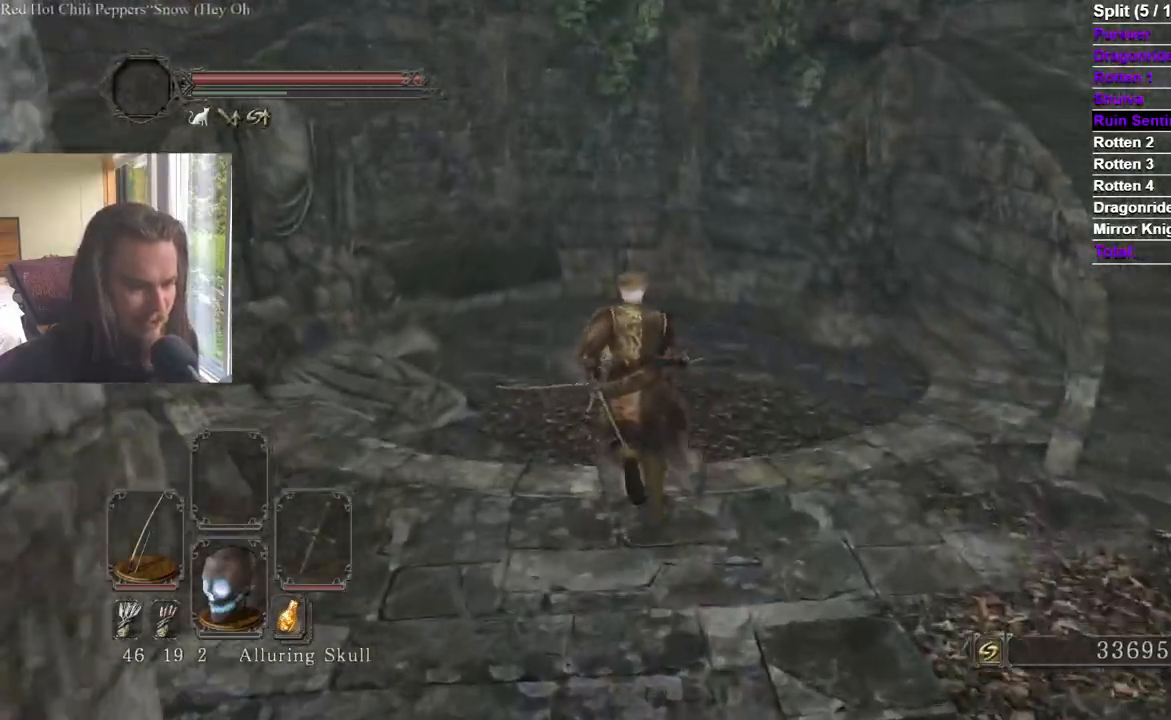
{"buttons": [], "left_stick": "up", "right_stick": "center", "events": [[201, "B", "up"]]}
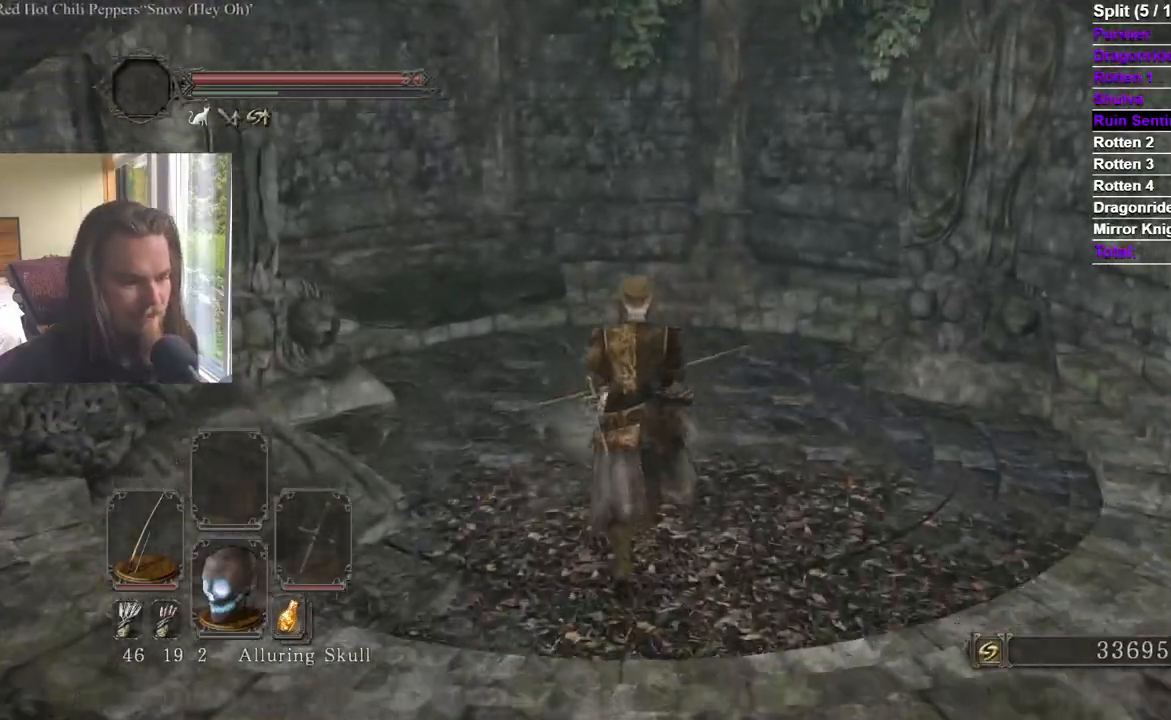
{"buttons": [], "left_stick": "center", "right_stick": "left", "events": [[117, "A", "down"], [250, "left_stick", "center"], [300, "right_stick", "left"], [350, "A", "up"]]}
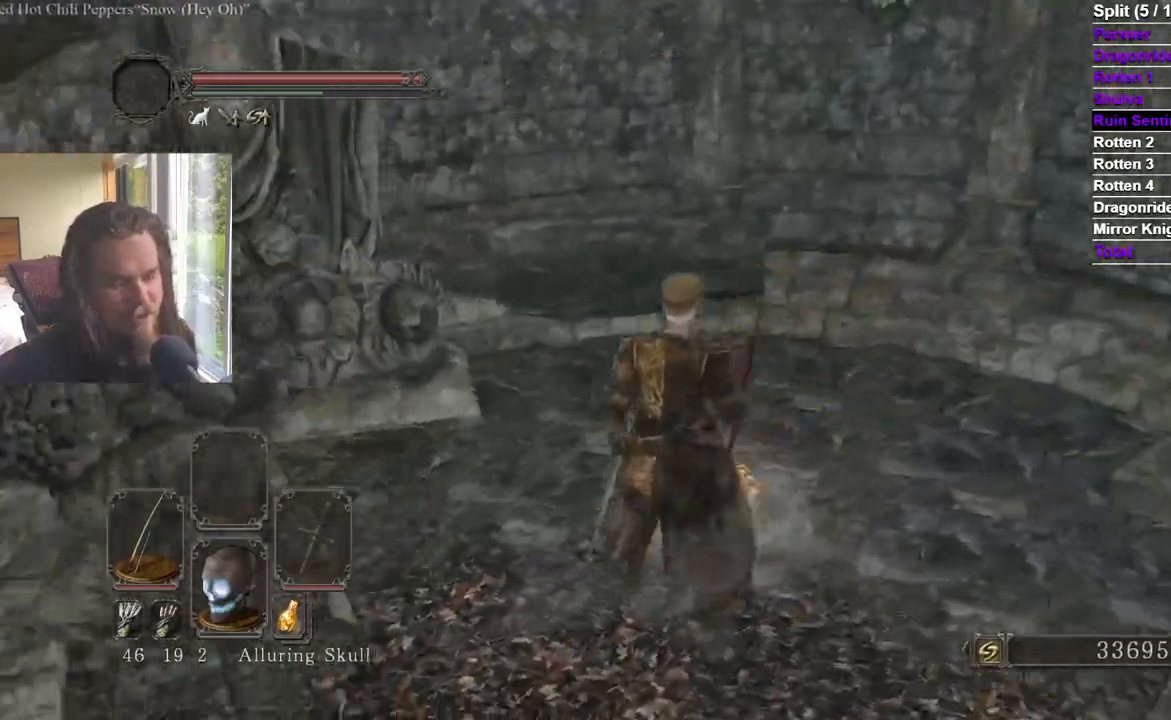
{"buttons": [], "left_stick": "center", "right_stick": "left", "events": [[201, "right_stick", "center"], [301, "right_stick", "left"]]}